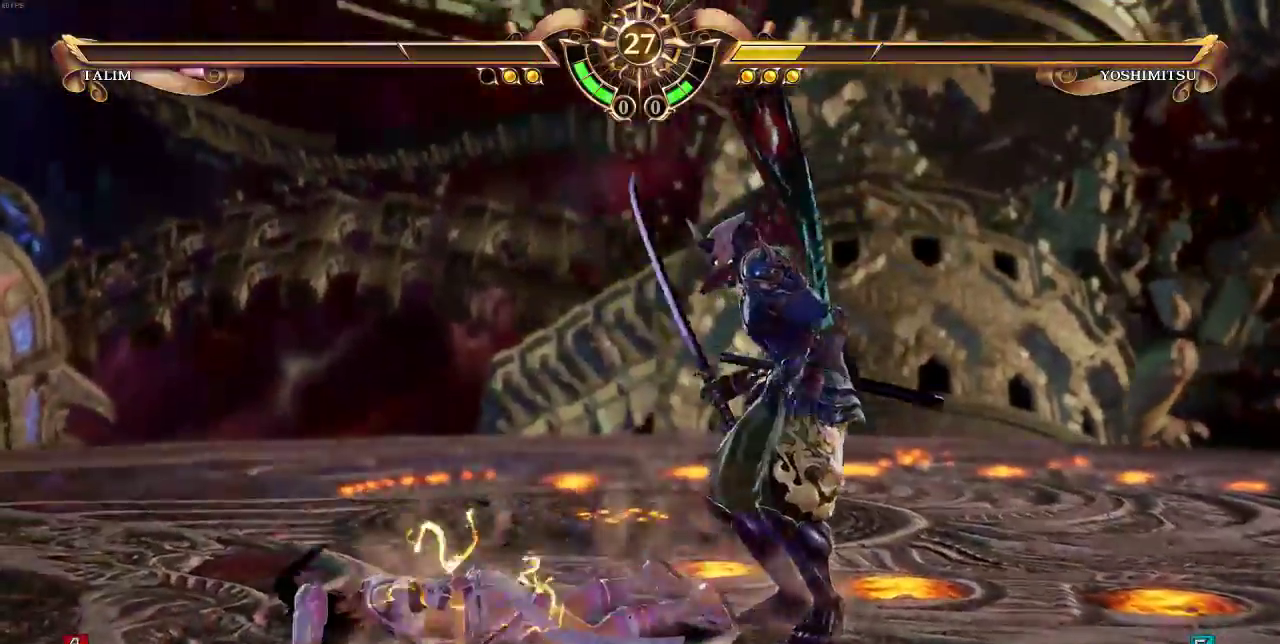
Gameplay with a controller (arcade stick); each line is a JSON object with the inputs held at the frame after it. "events" lists button and stick changes between this image and that frame as [ms after this image, input, new state], when the widget could be followed in between. Not read: L3 R3 SELECT.
{"buttons": [], "events": []}
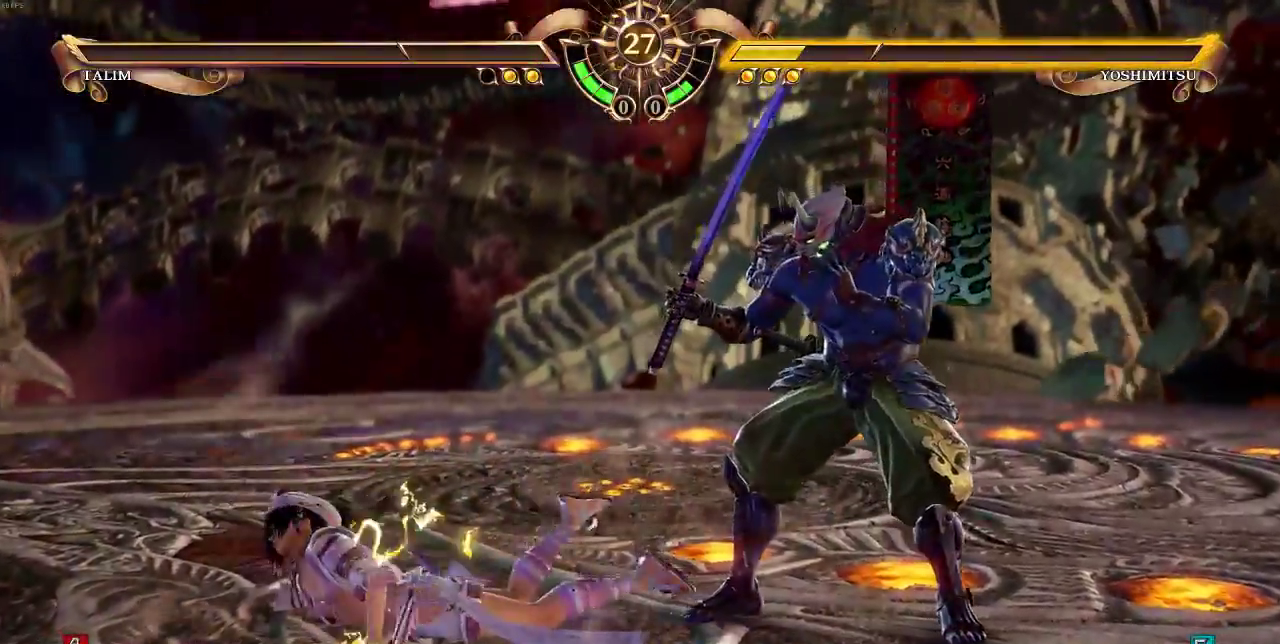
{"buttons": [], "events": []}
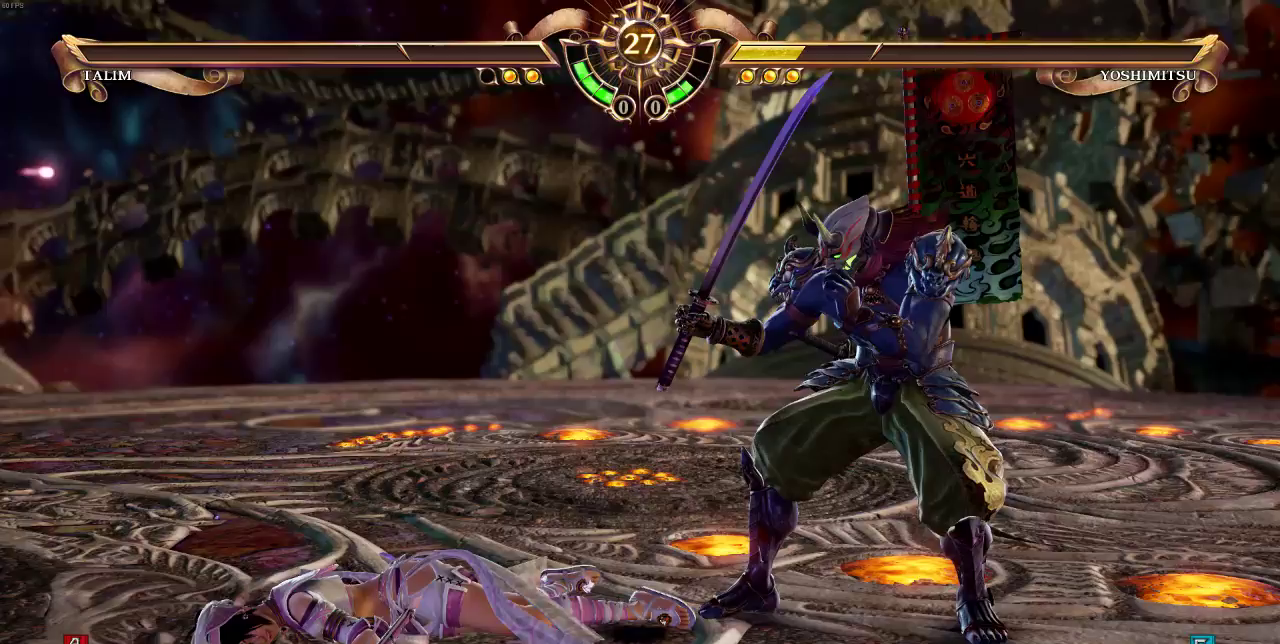
{"buttons": ["DPAD_UP"], "events": [[467, "DPAD_UP", "down"]]}
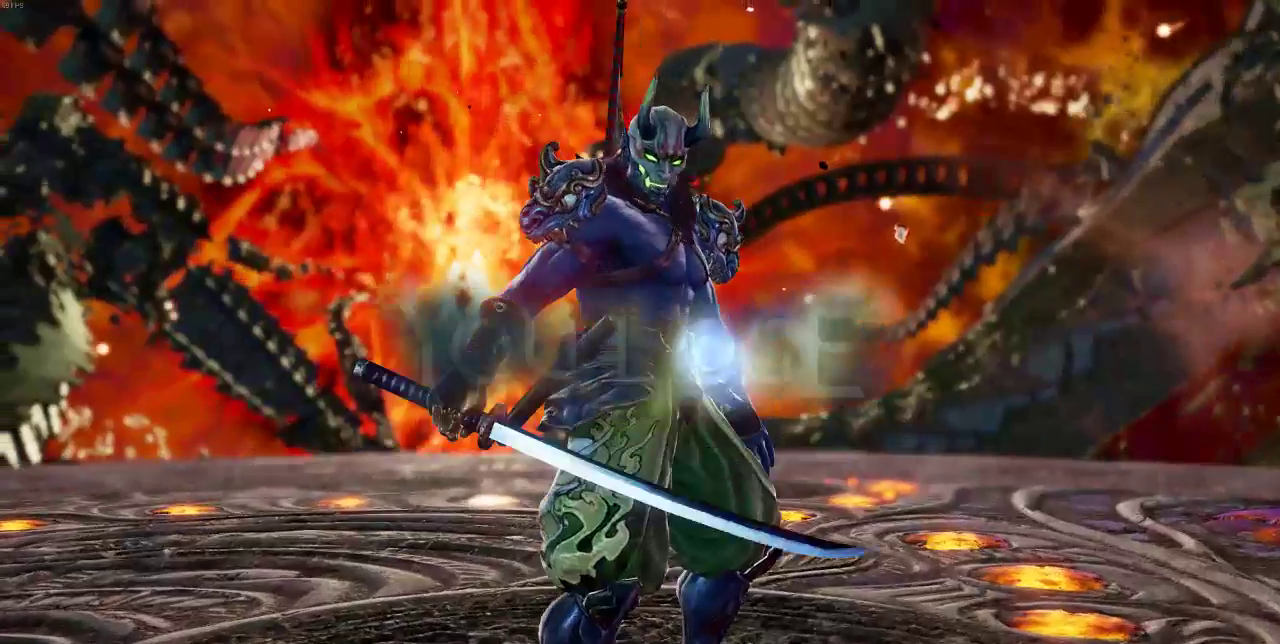
{"buttons": ["DPAD_UP"], "events": [[100, "DPAD_UP", "up"], [200, "DPAD_UP", "down"], [333, "DPAD_UP", "up"], [467, "DPAD_UP", "down"]]}
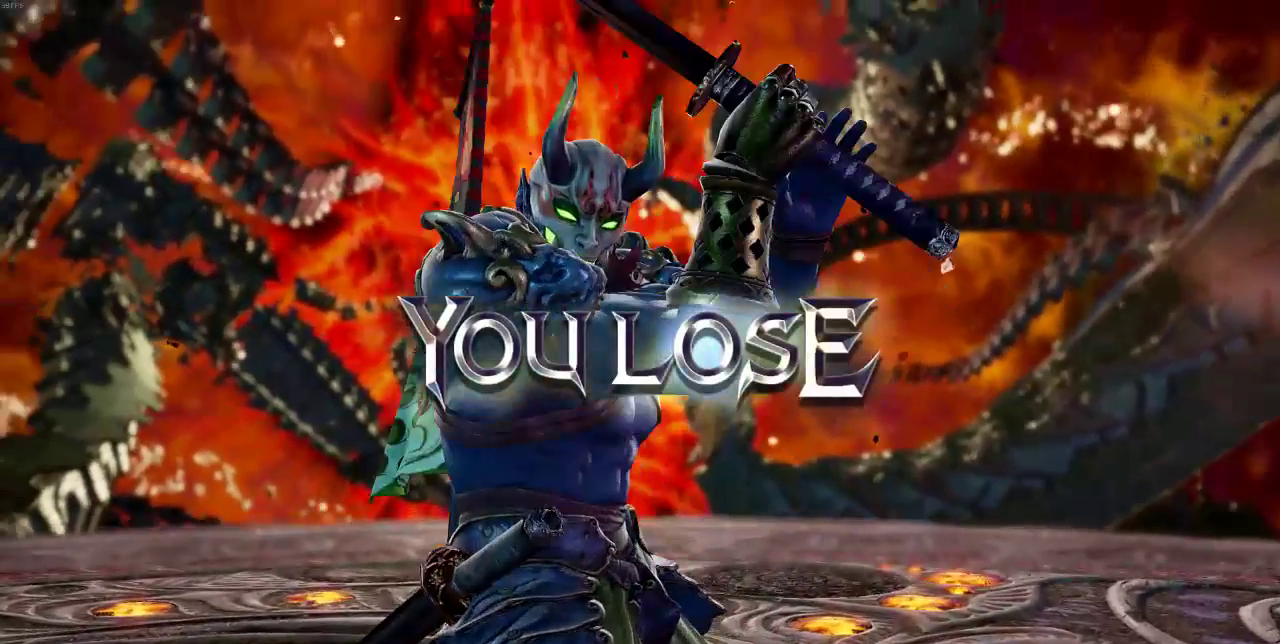
{"buttons": [], "events": [[133, "DPAD_UP", "up"], [300, "DPAD_UP", "down"], [433, "DPAD_UP", "up"]]}
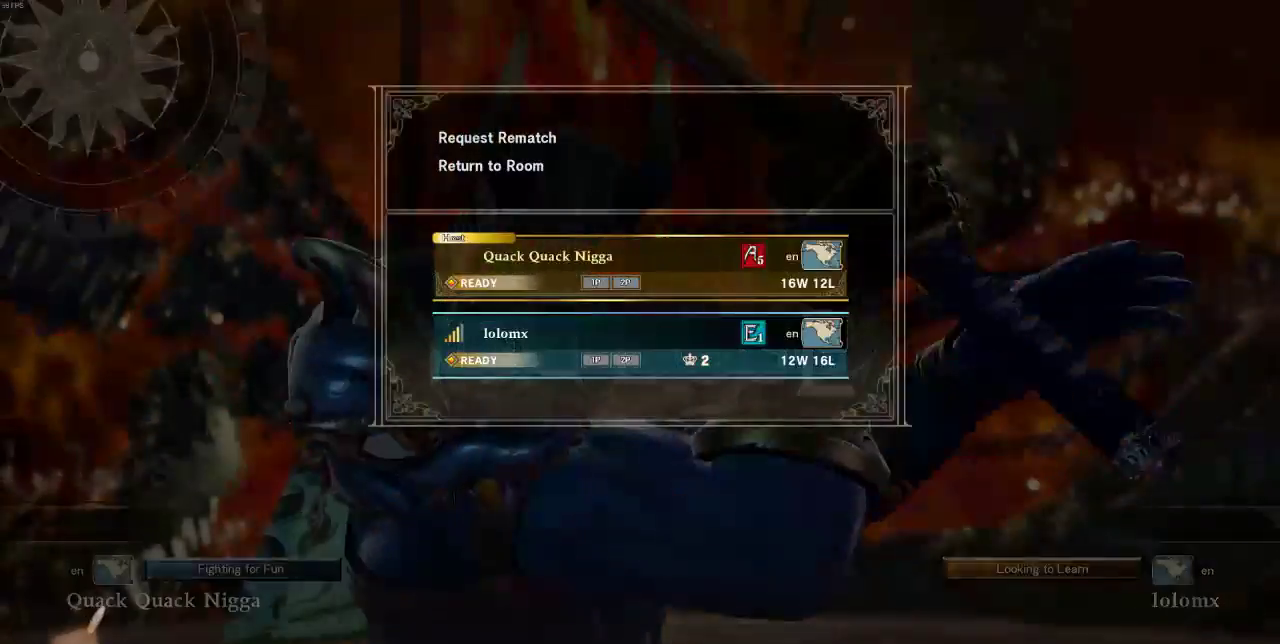
{"buttons": [], "events": [[33, "DPAD_UP", "down"], [133, "DPAD_UP", "up"]]}
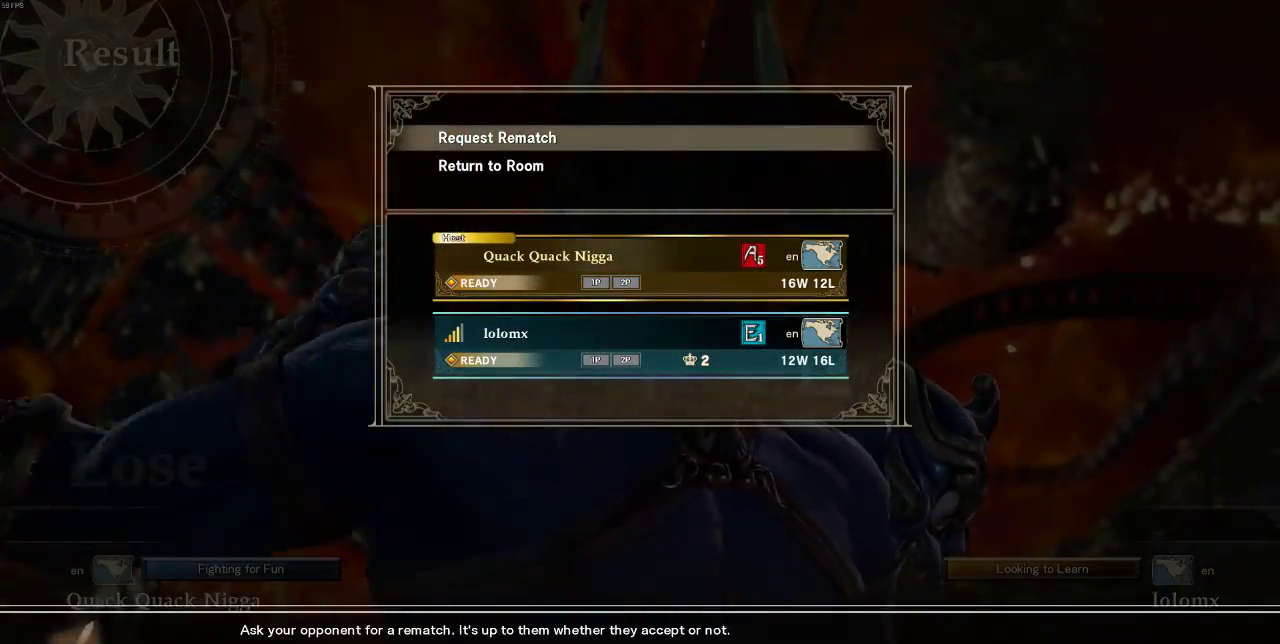
{"buttons": [], "events": [[200, "DPAD_UP", "down"], [267, "DPAD_UP", "up"]]}